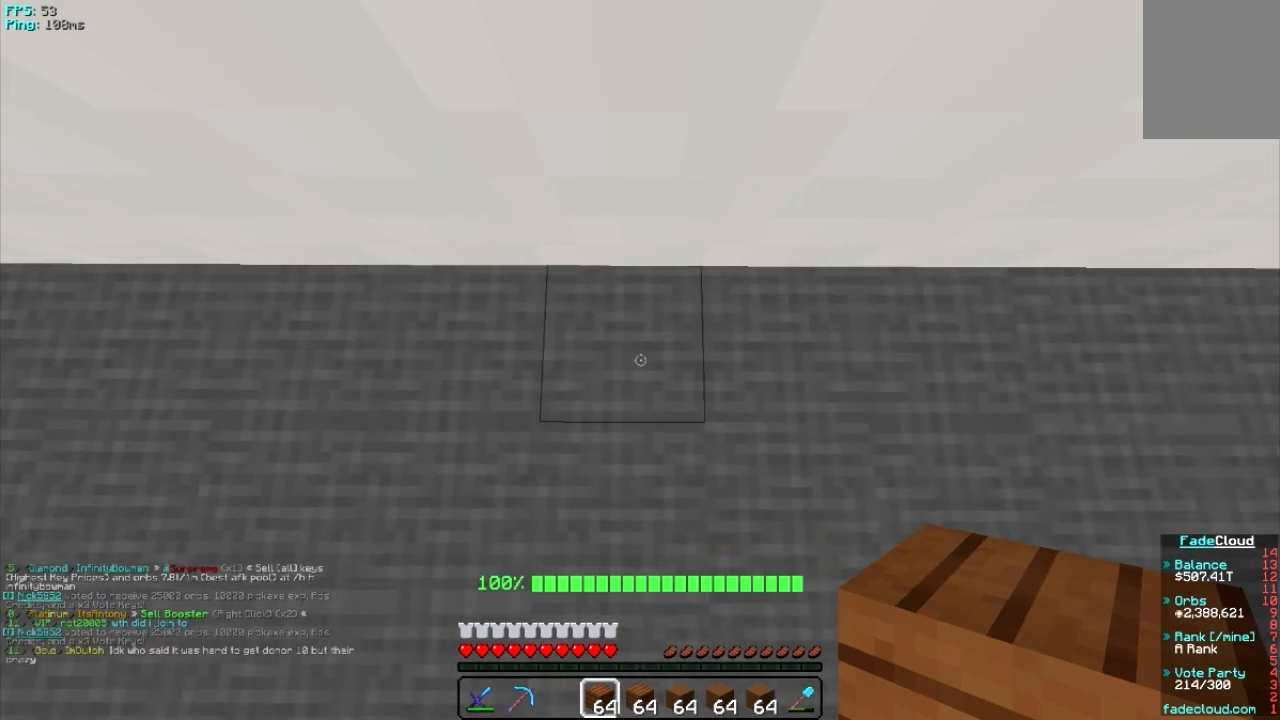
Gameplay with keyboard and mouse; each line is a JSON object with the keys and mouse buttons held at the frame after it. "events" lists presses ("down") and releases ("up") of "a", "d", "s", "w", "mouse_left" and "mouse_right" between this image and that frame as [ms after this image, input, new state], when the widget could be followed in between. "mouse_left", "mouse_right" = the "left", "right" buttons of the "mouse" list. No other keys are recorded. Fast repeated clicks can show as one long hold. Mouse movement is not recorded.
{"keys": [], "mouse": [], "events": [[220, "d", "down"], [460, "d", "up"]]}
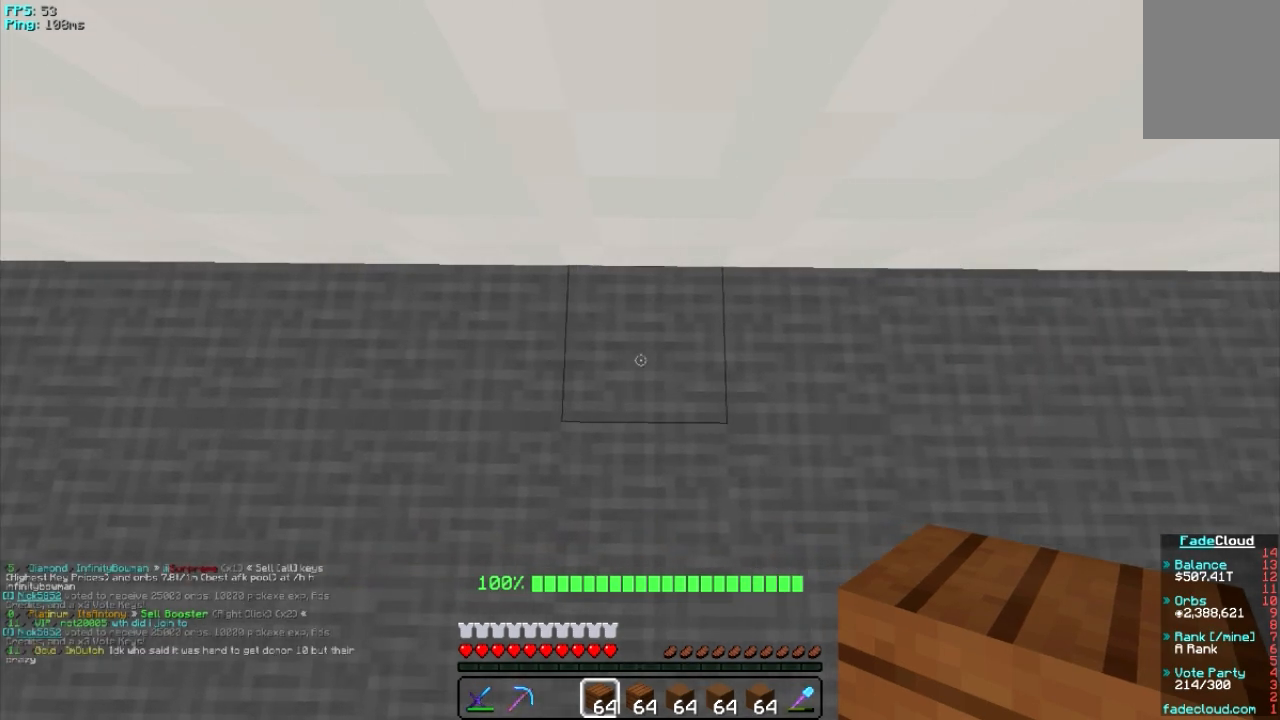
{"keys": [], "mouse": [], "events": [[220, "d", "down"], [500, "d", "up"]]}
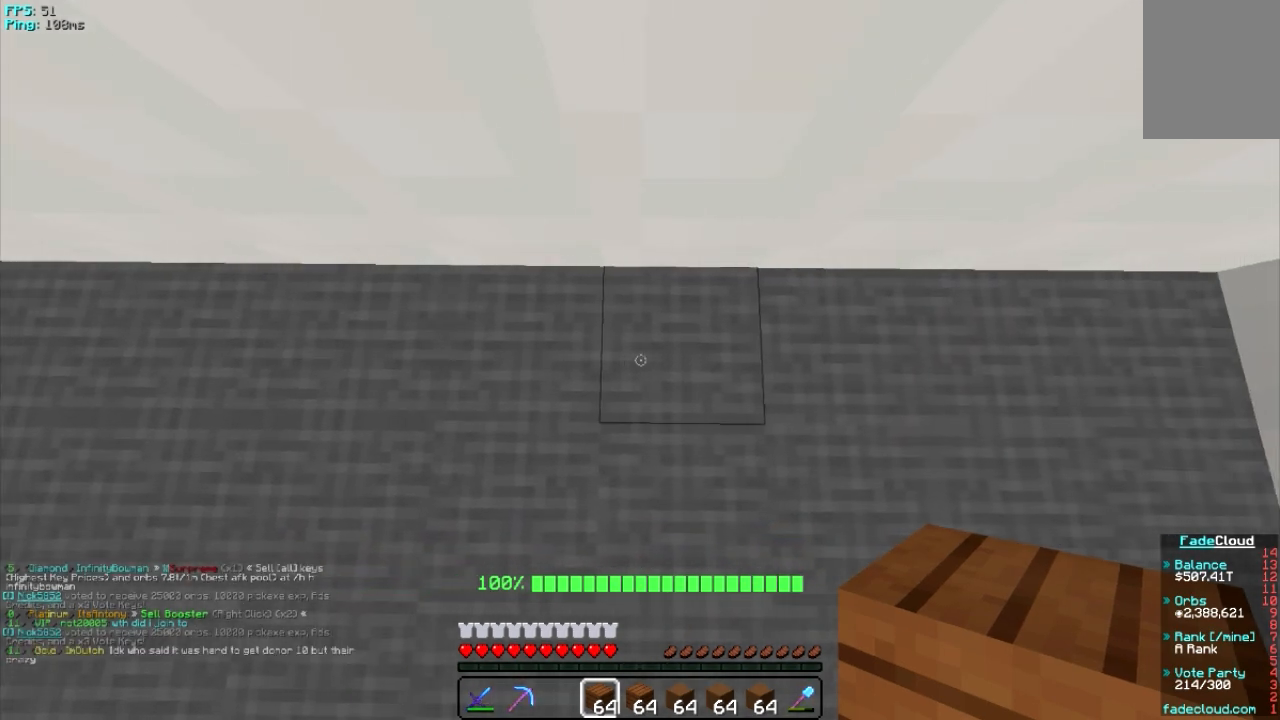
{"keys": ["d"], "mouse": [], "events": [[360, "d", "down"]]}
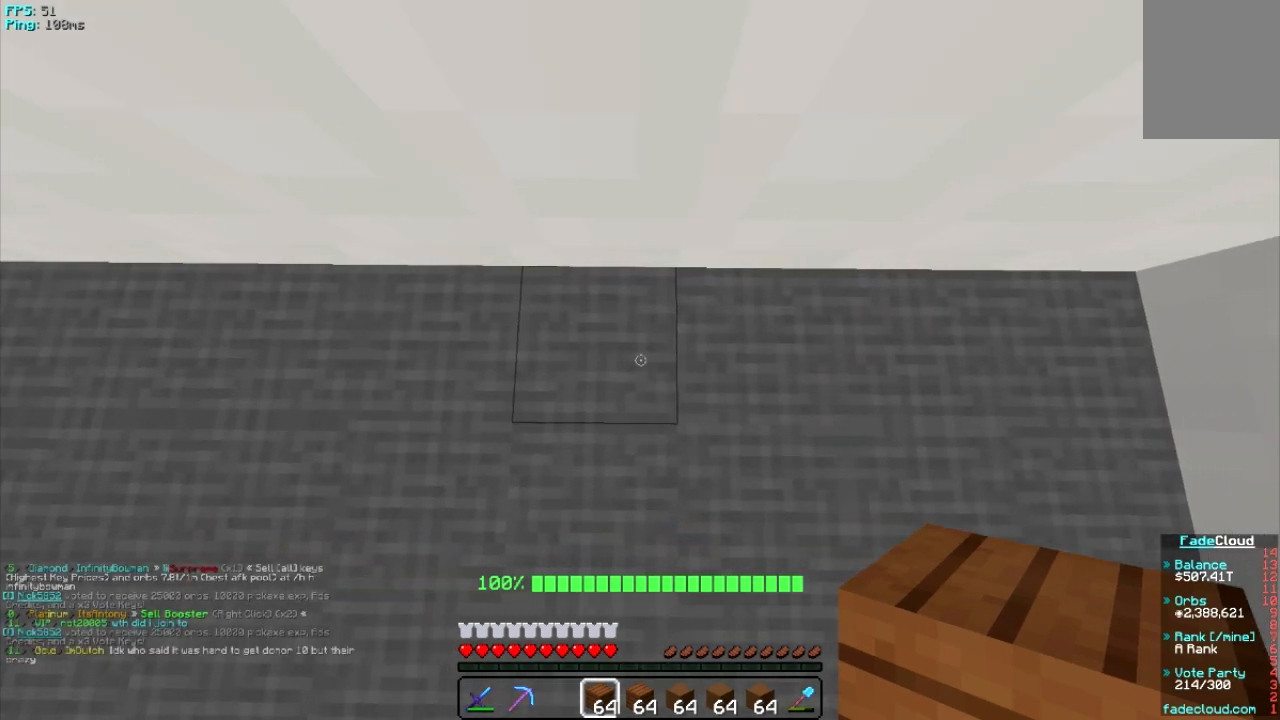
{"keys": ["d"], "mouse": [], "events": [[160, "d", "up"], [420, "d", "down"]]}
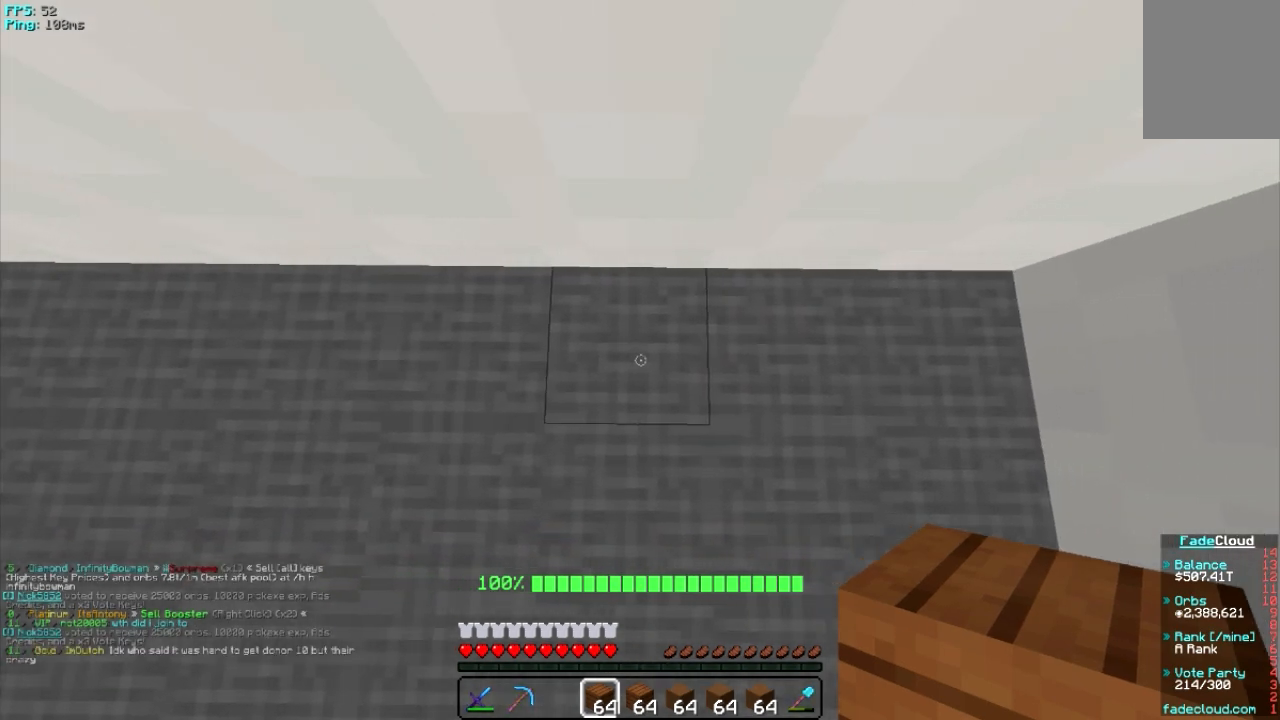
{"keys": [], "mouse": [], "events": [[240, "d", "up"]]}
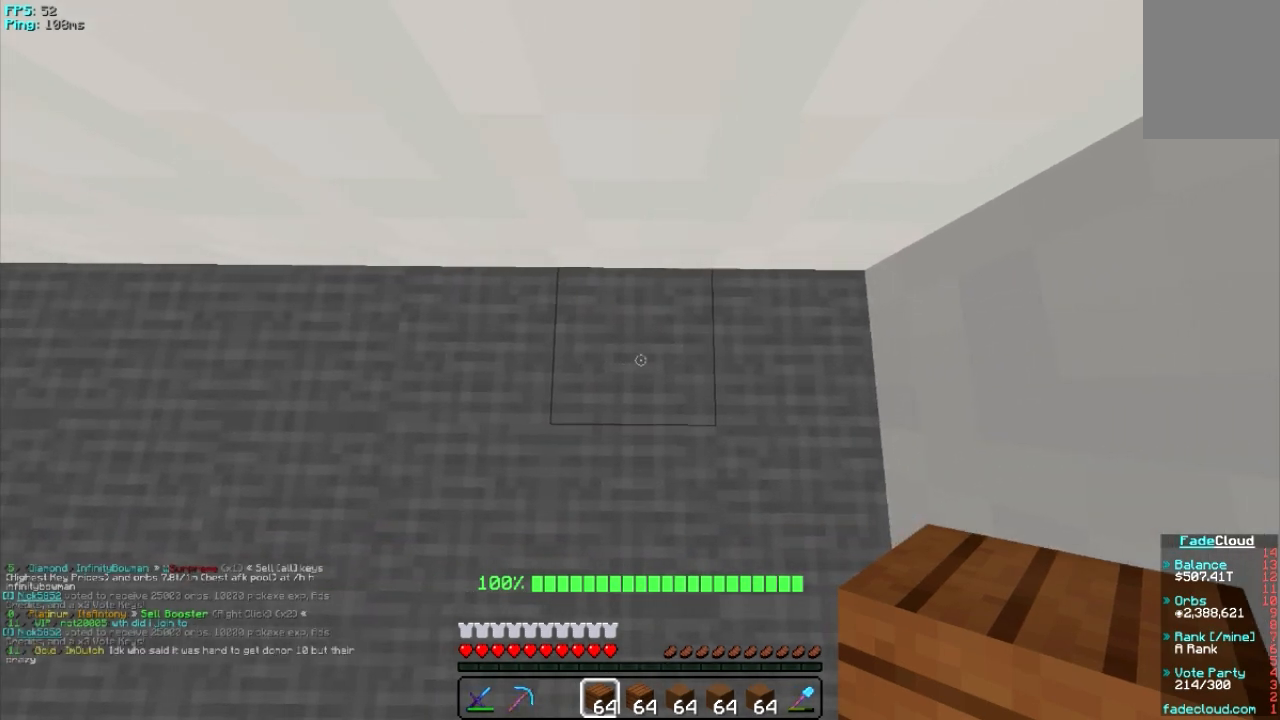
{"keys": [], "mouse": [], "events": [[140, "d", "down"], [440, "d", "up"]]}
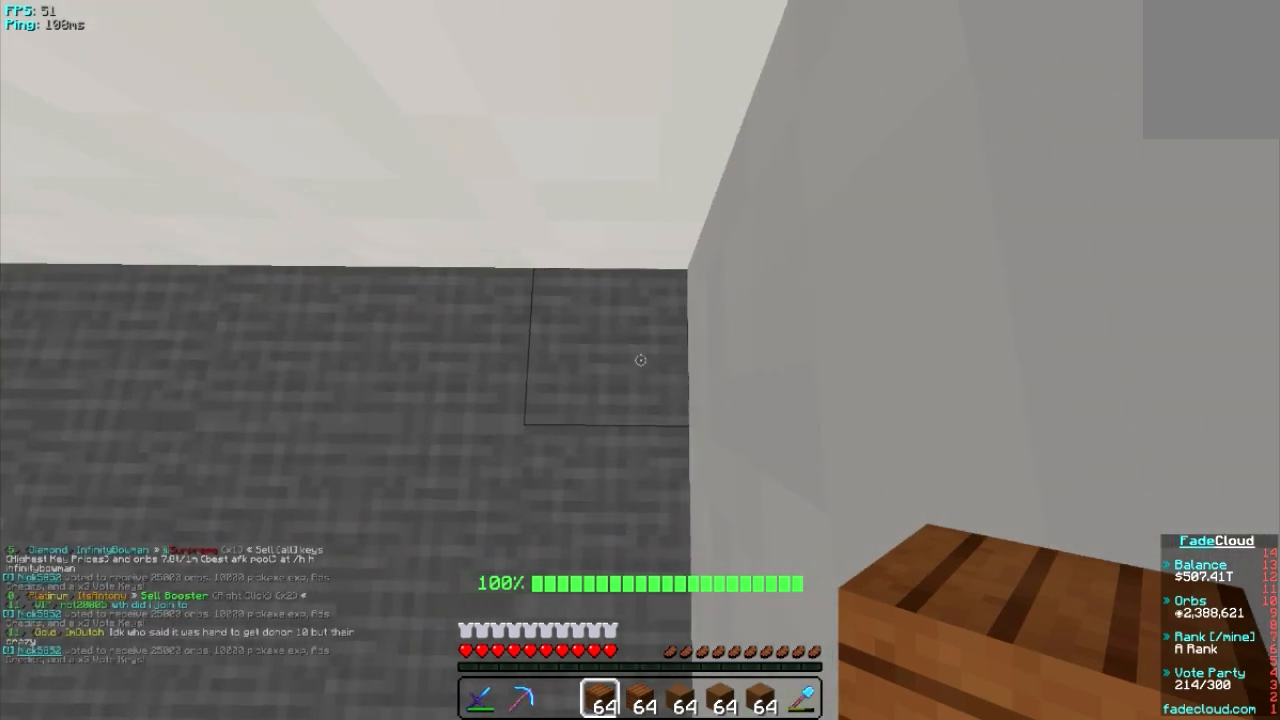
{"keys": [], "mouse": [], "events": []}
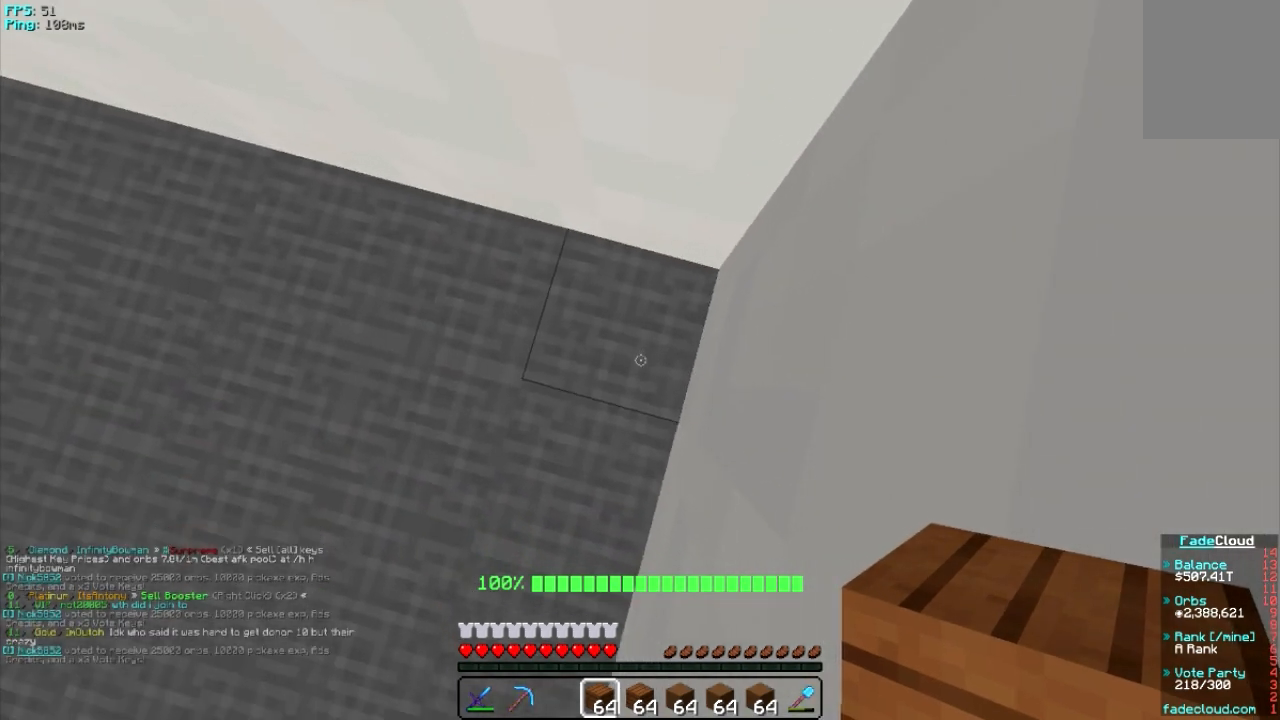
{"keys": [], "mouse": [], "events": []}
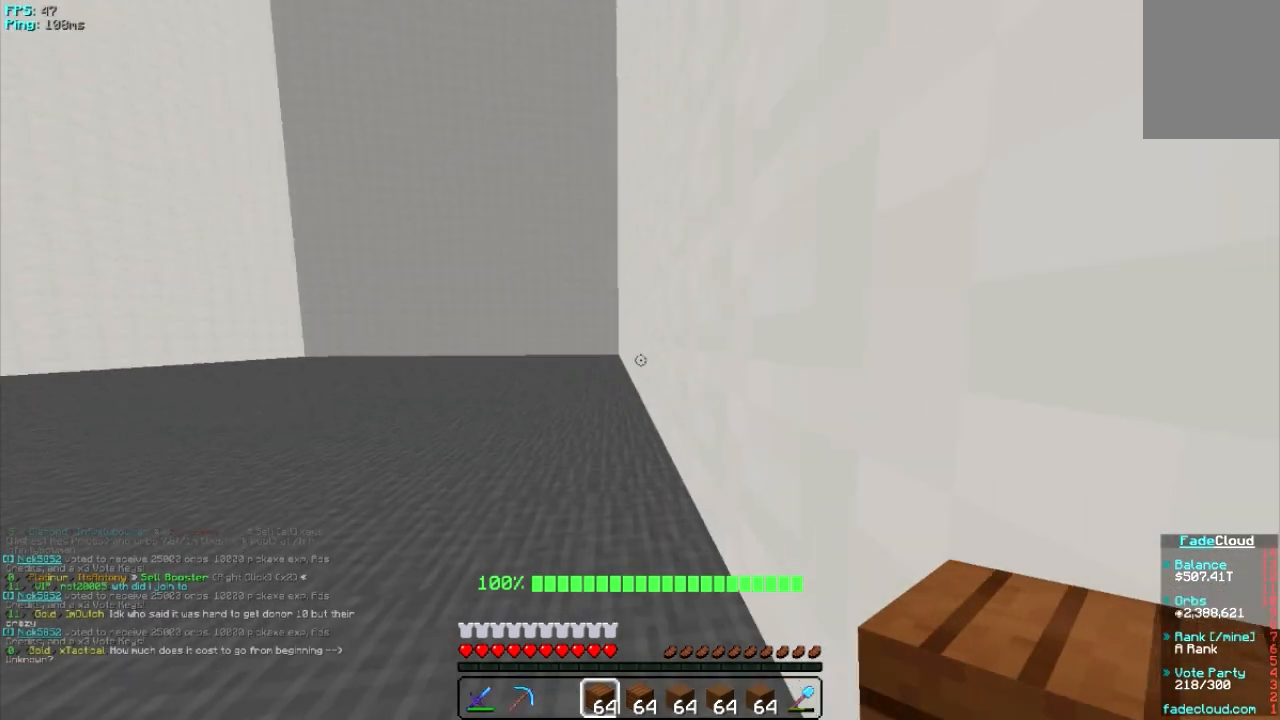
{"keys": [], "mouse": [], "events": []}
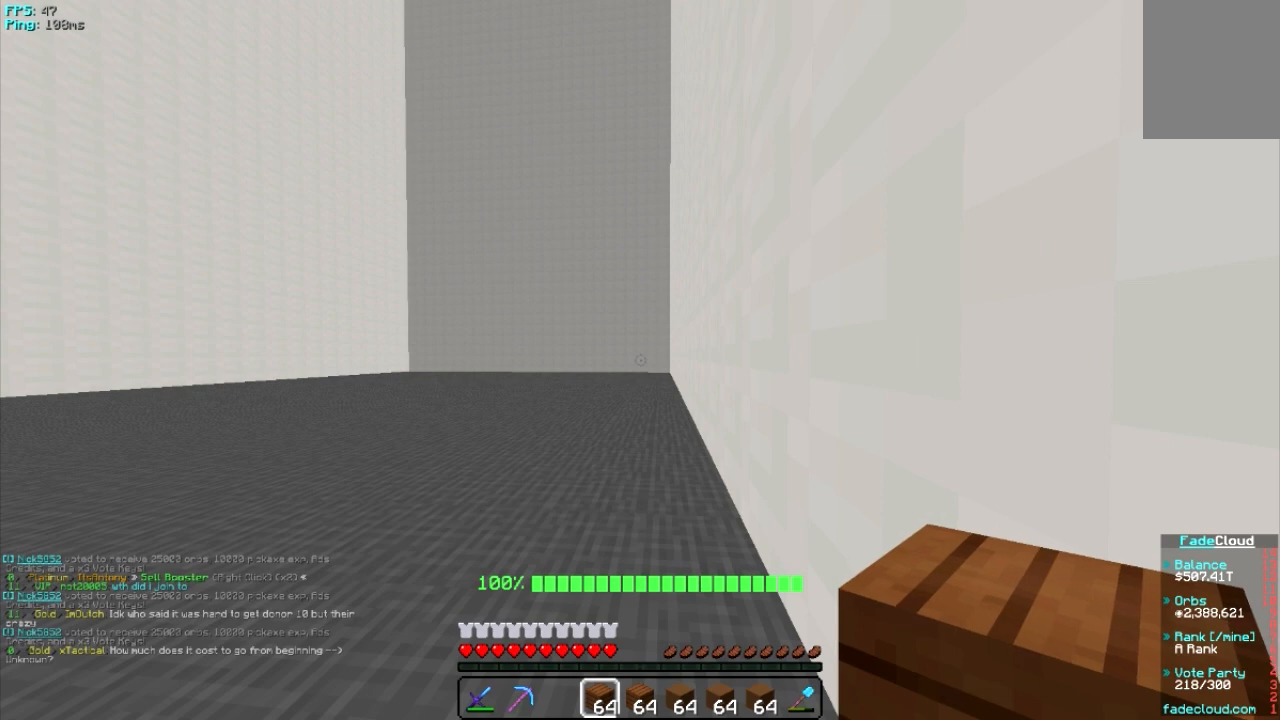
{"keys": [], "mouse": [], "events": [[140, "d", "down"], [440, "d", "up"]]}
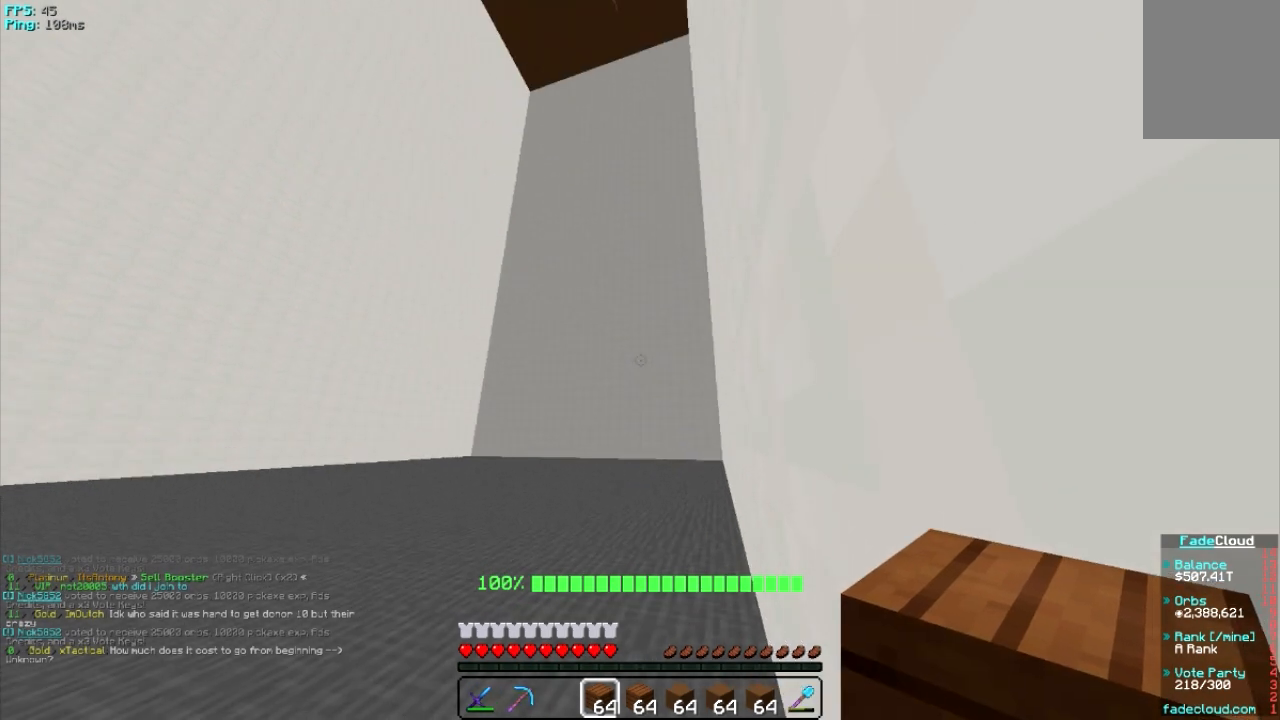
{"keys": [], "mouse": [], "events": [[40, "d", "down"], [140, "d", "up"]]}
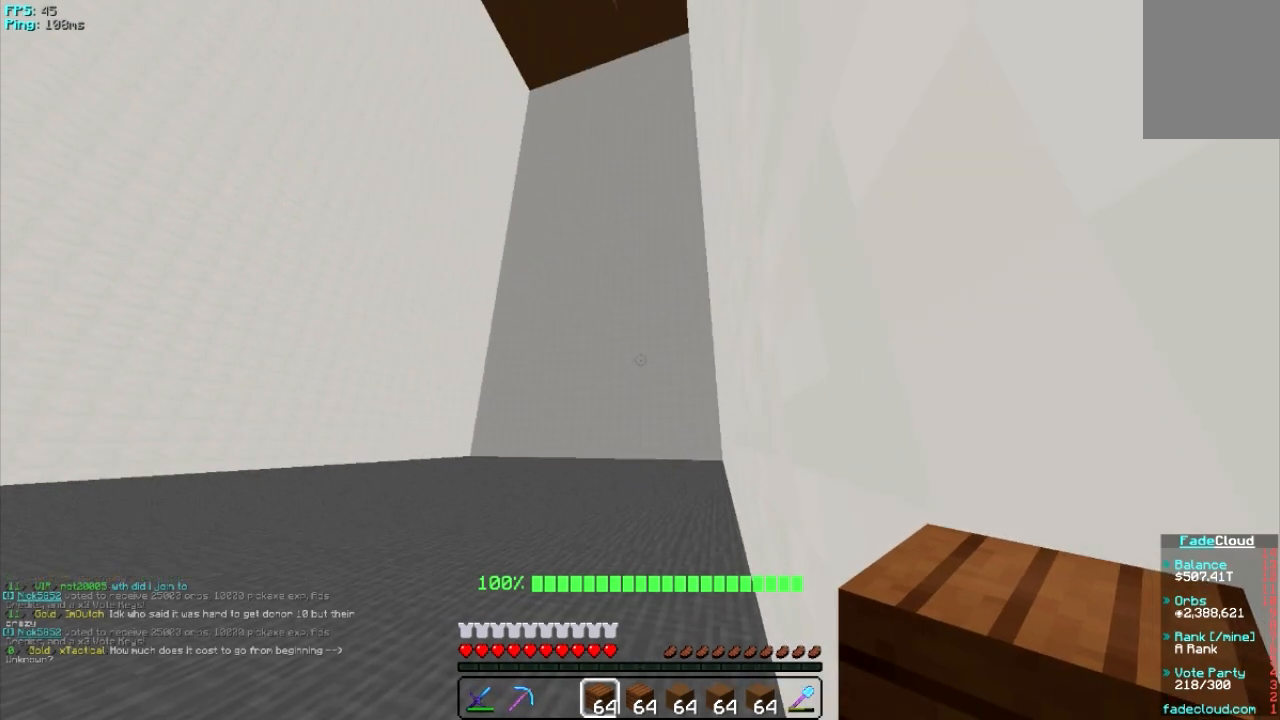
{"keys": [], "mouse": [], "events": []}
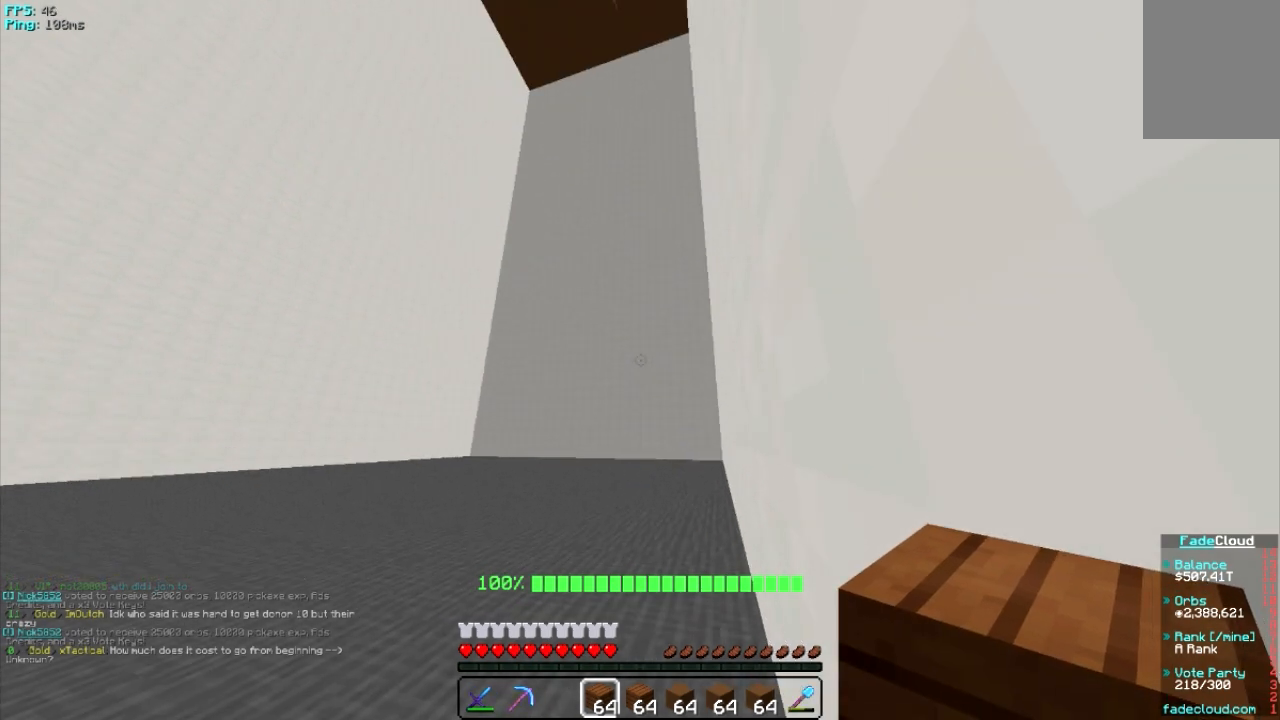
{"keys": [], "mouse": [], "events": []}
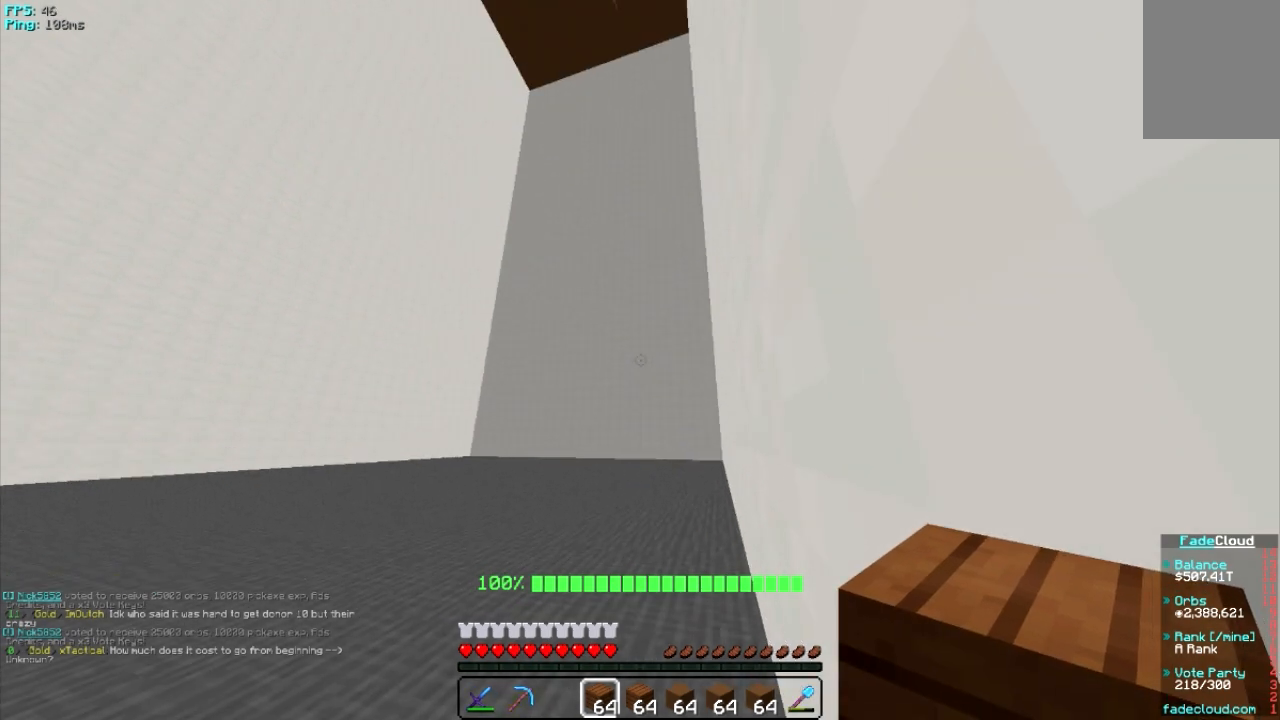
{"keys": [], "mouse": [], "events": []}
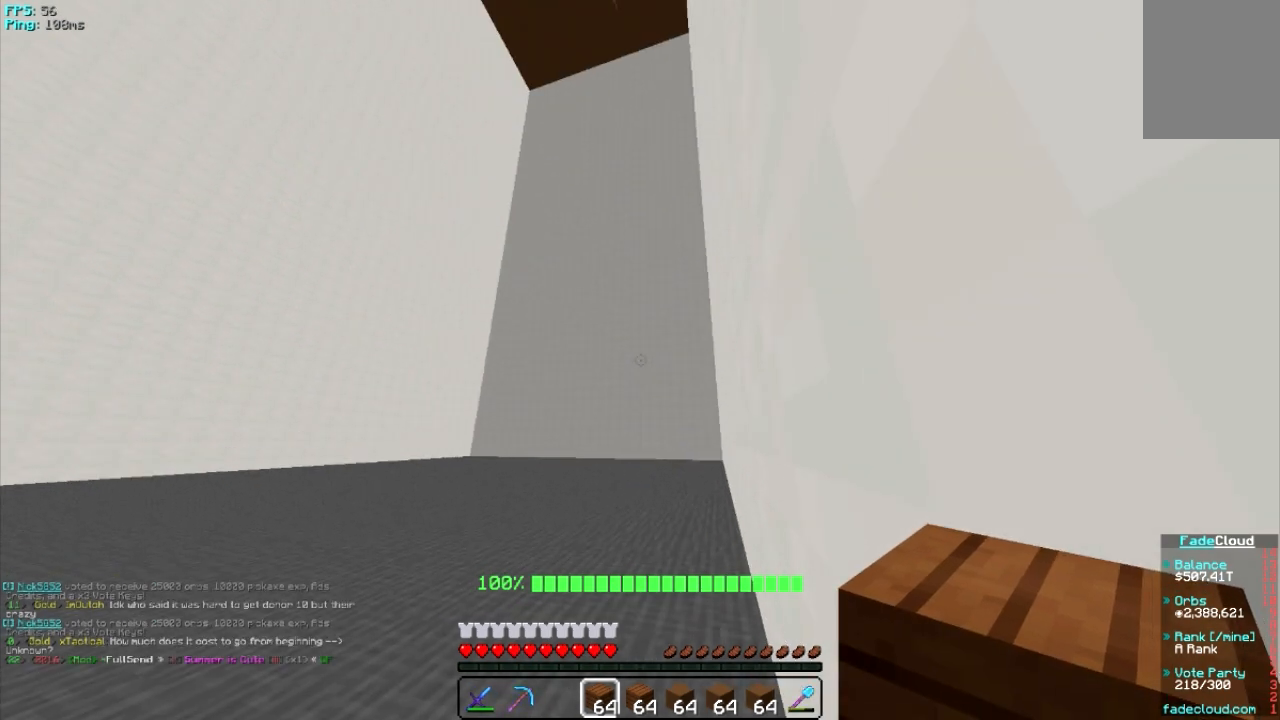
{"keys": [], "mouse": [], "events": []}
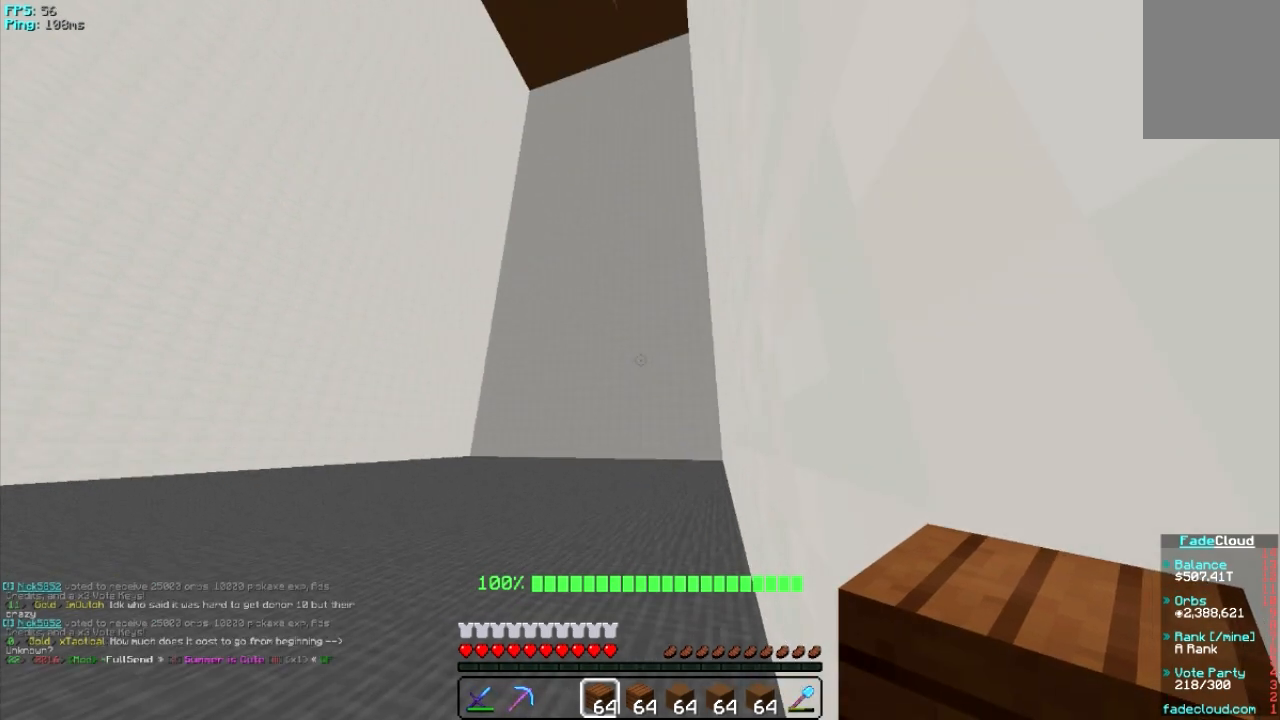
{"keys": ["w"], "mouse": [], "events": [[100, "w", "down"]]}
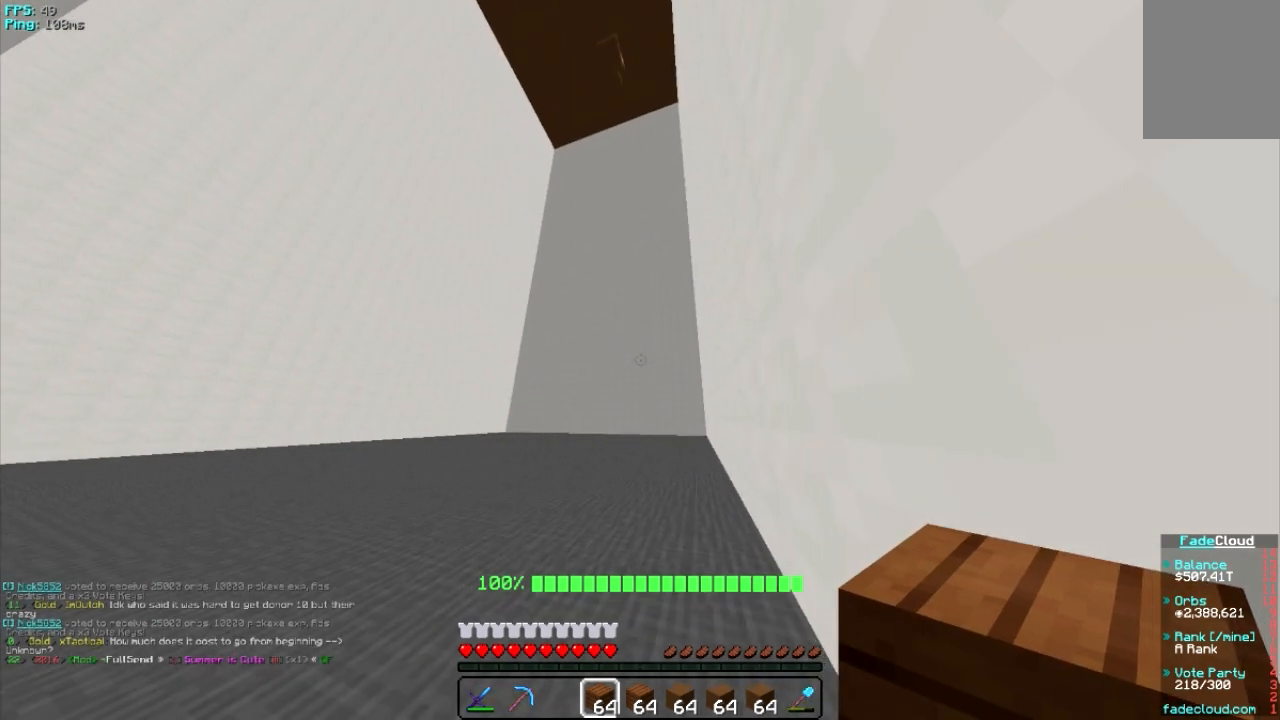
{"keys": ["w"], "mouse": [], "events": []}
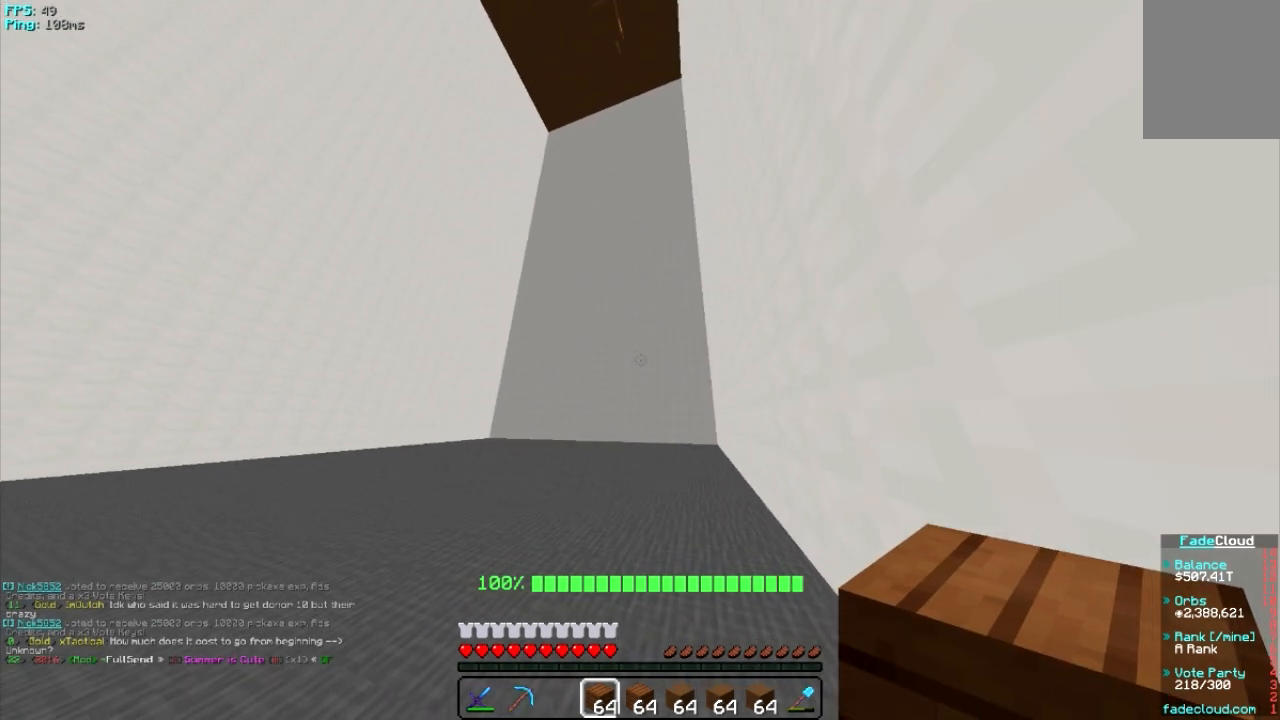
{"keys": ["w"], "mouse": [], "events": []}
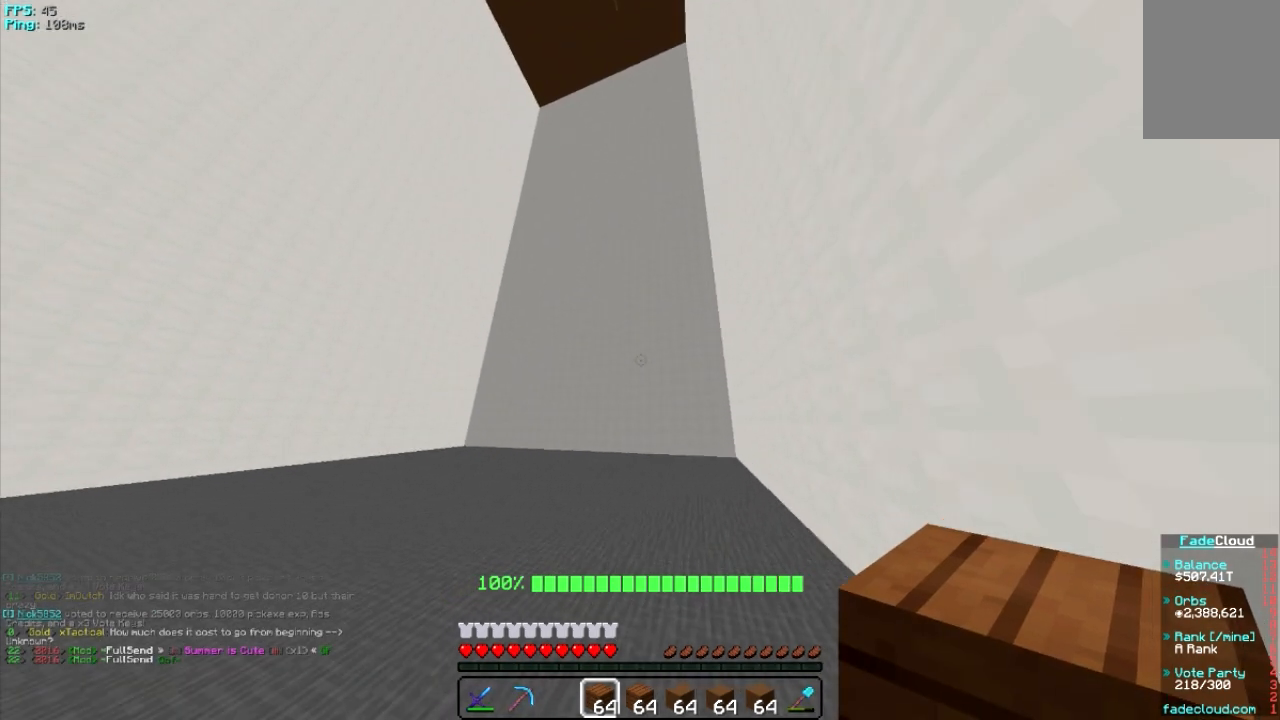
{"keys": ["w"], "mouse": [], "events": []}
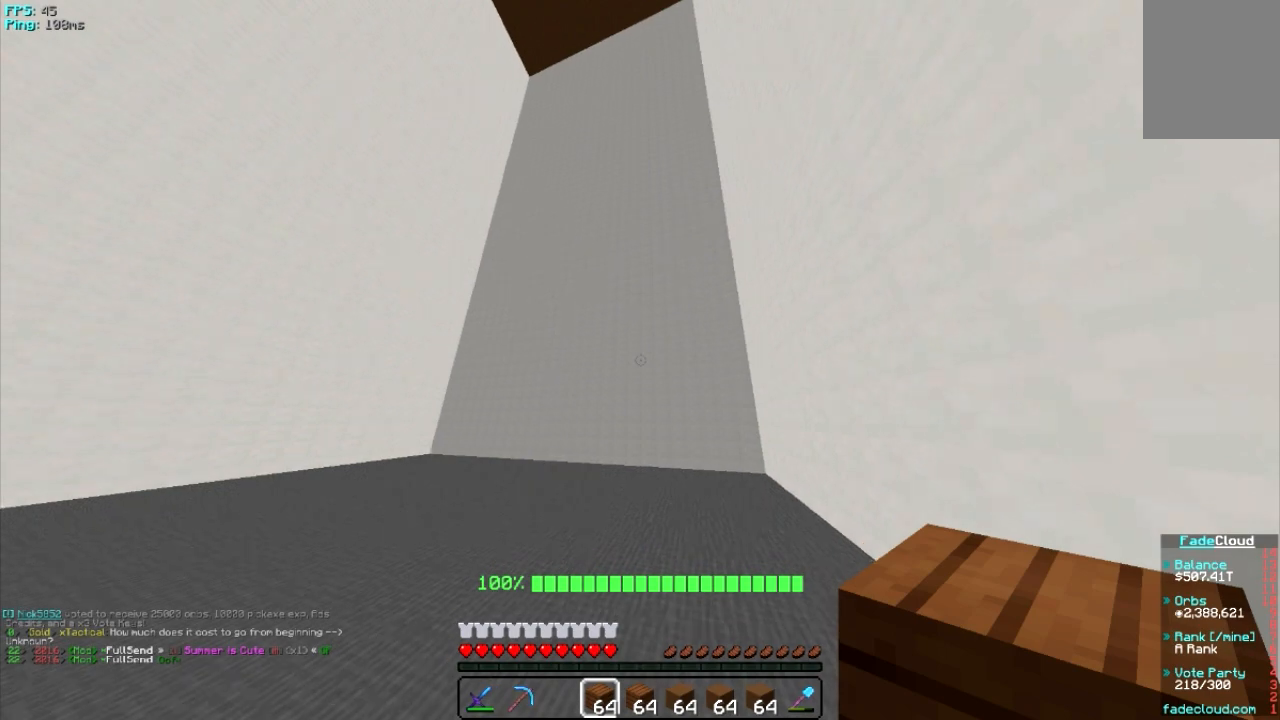
{"keys": ["a", "w"], "mouse": [], "events": [[340, "a", "down"]]}
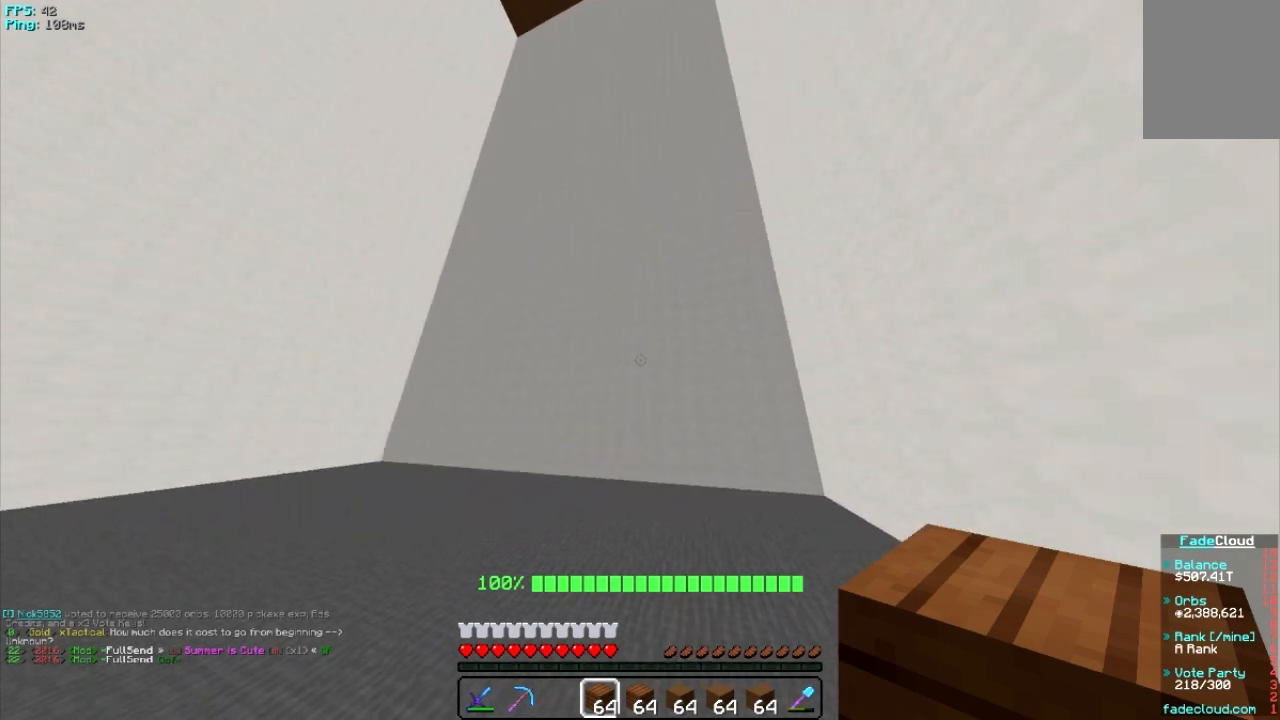
{"keys": ["a", "w"], "mouse": [], "events": []}
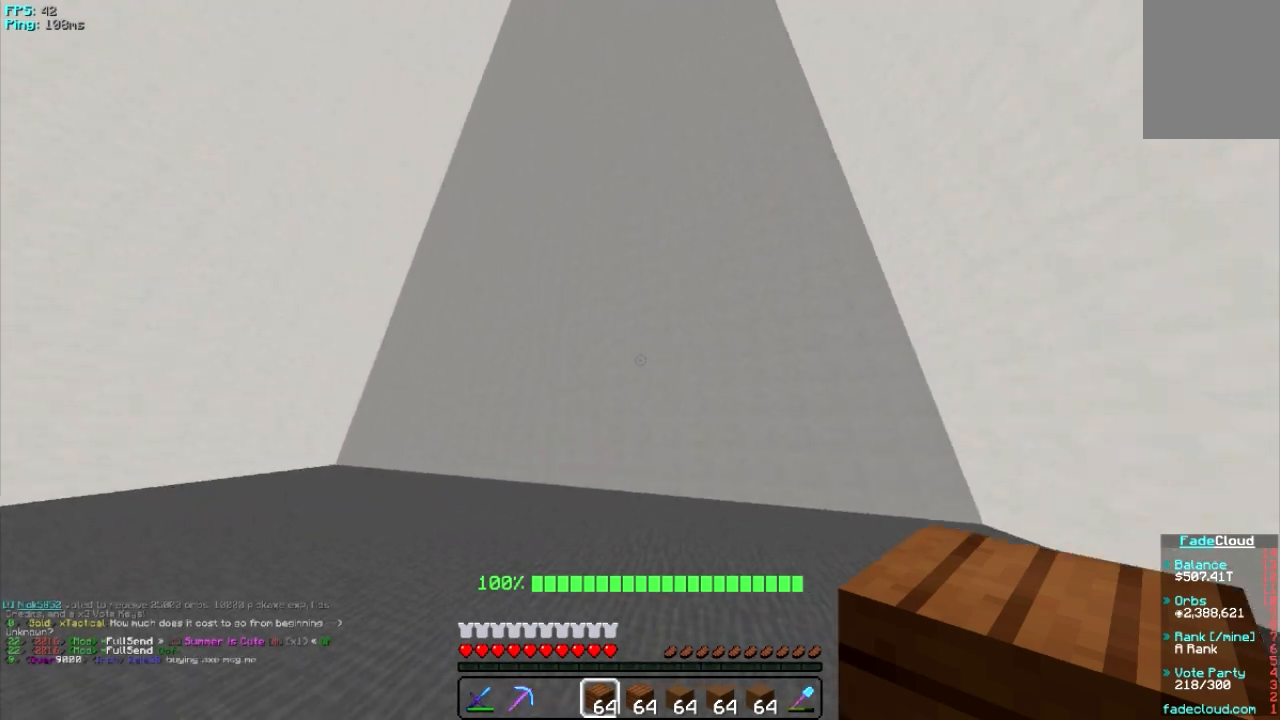
{"keys": ["a", "w"], "mouse": [], "events": []}
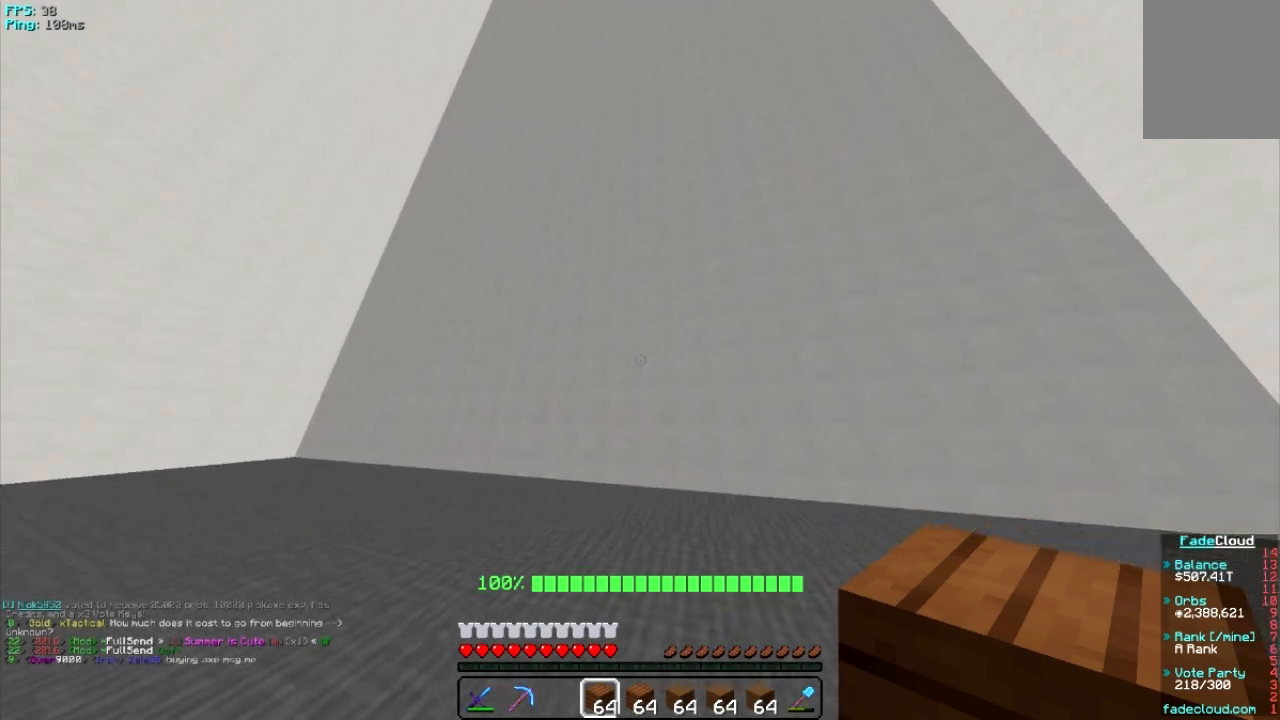
{"keys": ["a", "w"], "mouse": [], "events": []}
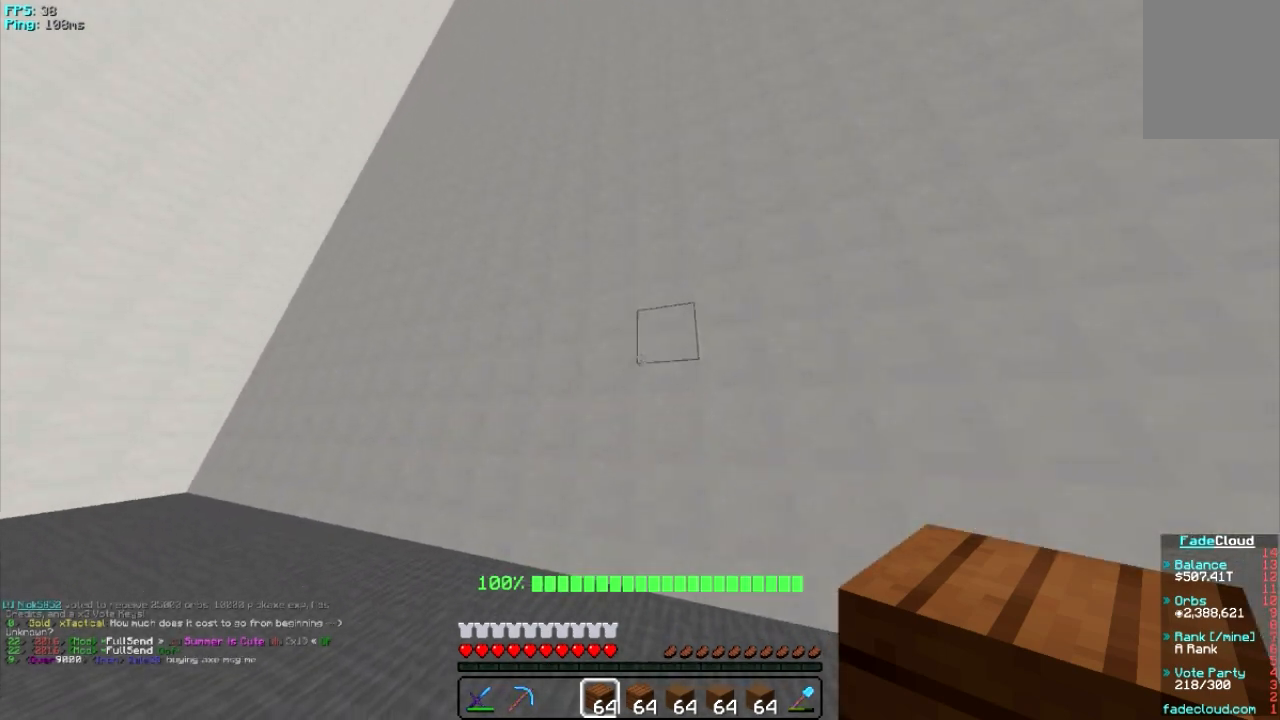
{"keys": ["a", "w"], "mouse": [], "events": []}
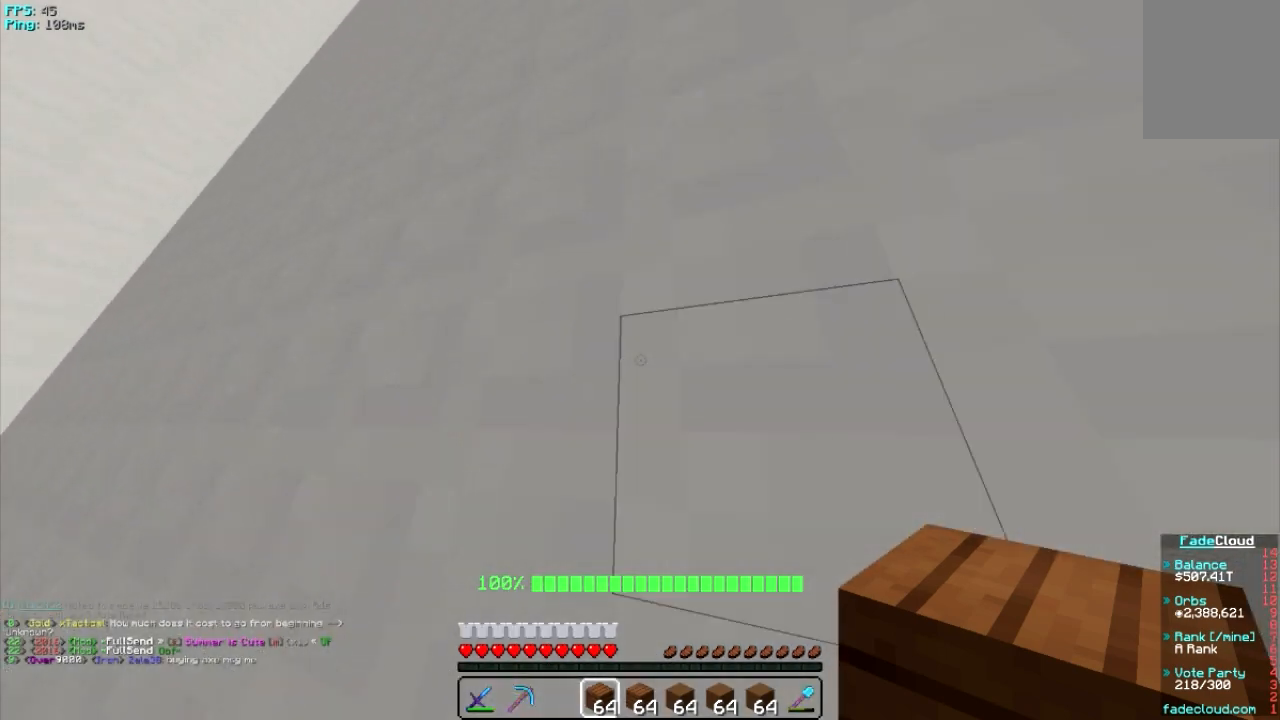
{"keys": ["a", "w"], "mouse": [], "events": []}
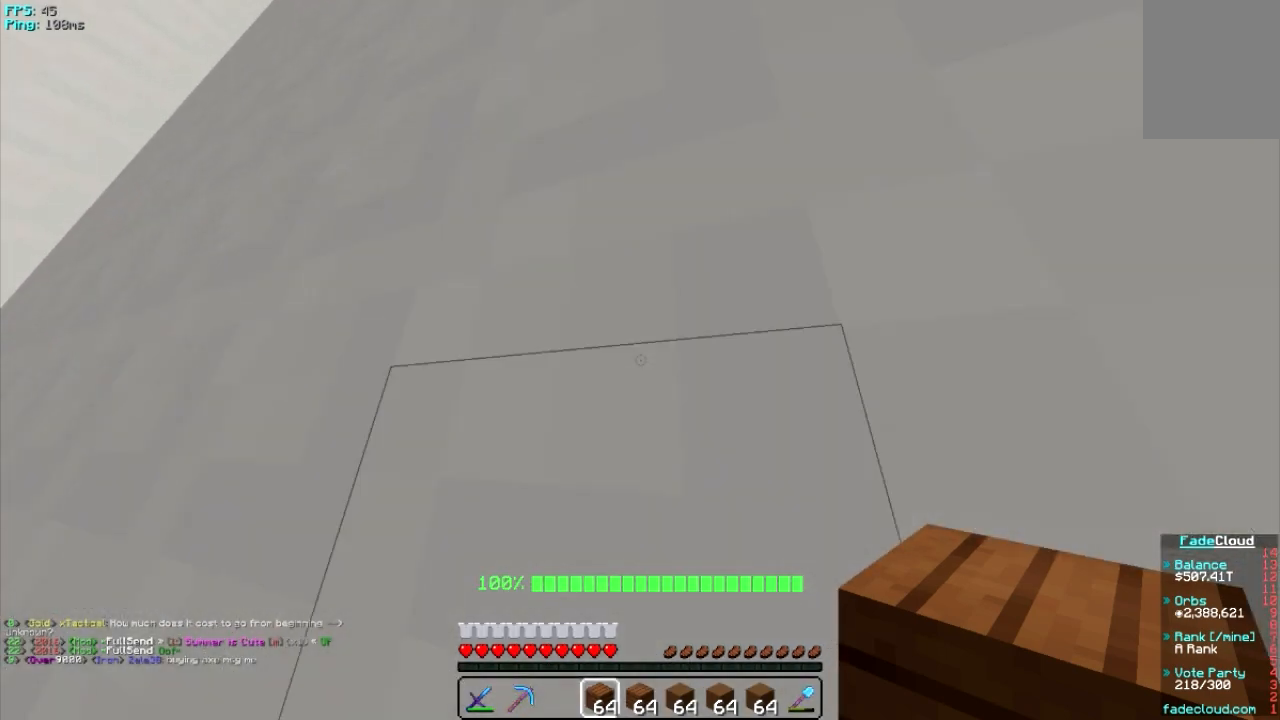
{"keys": ["a"], "mouse": [], "events": [[280, "w", "up"]]}
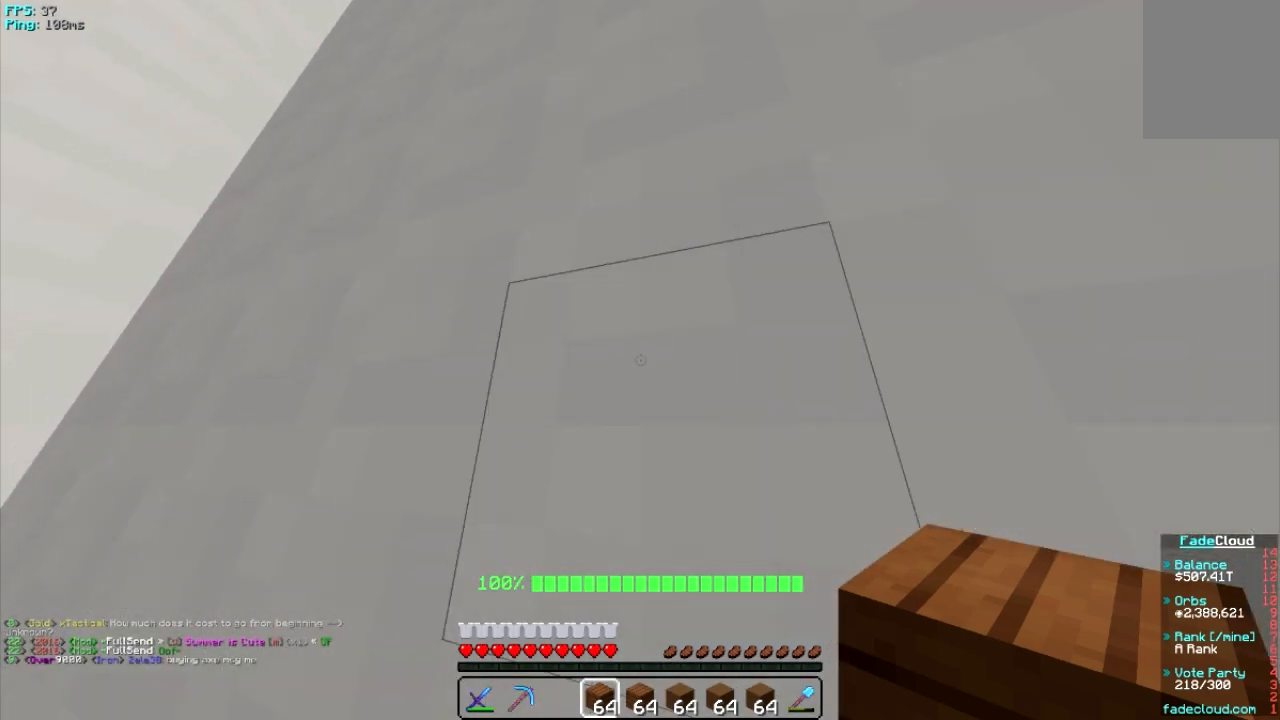
{"keys": [], "mouse": [], "events": [[140, "a", "up"]]}